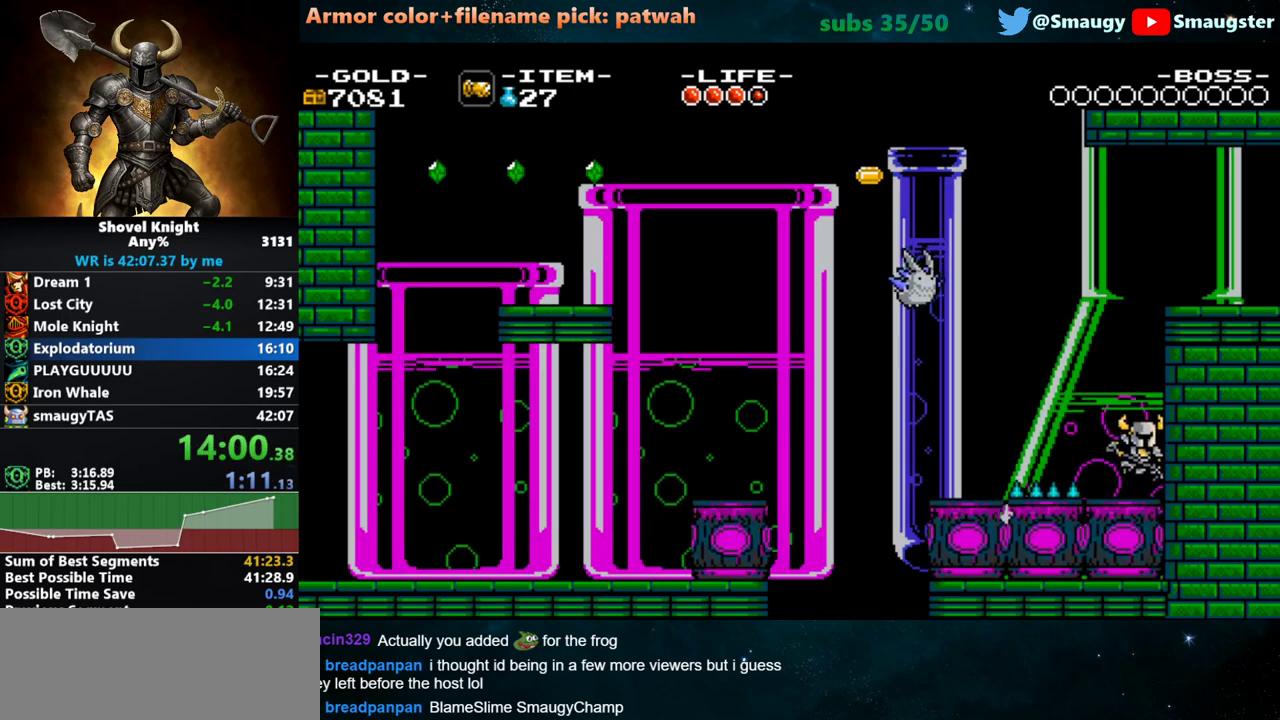
Gameplay with keyboard; each line is a JSON object with the keys held at the frame after it. "events" lists presses ("down") and releases ("up") of "1", "2", "3", "4", "5", "6", "7", "8", "9", "a", "caps_lock", "d", "e", "f", "g", "h", "i", "j", "k", "o", "q", "r", "s", "t", "tab", "u", "w" and "y" between this image and that frame as [ms after this image, input, new state], when the widget could be followed in between. No other keys are recorded. Mouse input is not recorded.
{"keys": ["d"], "events": [[267, "k", "down"], [433, "k", "up"]]}
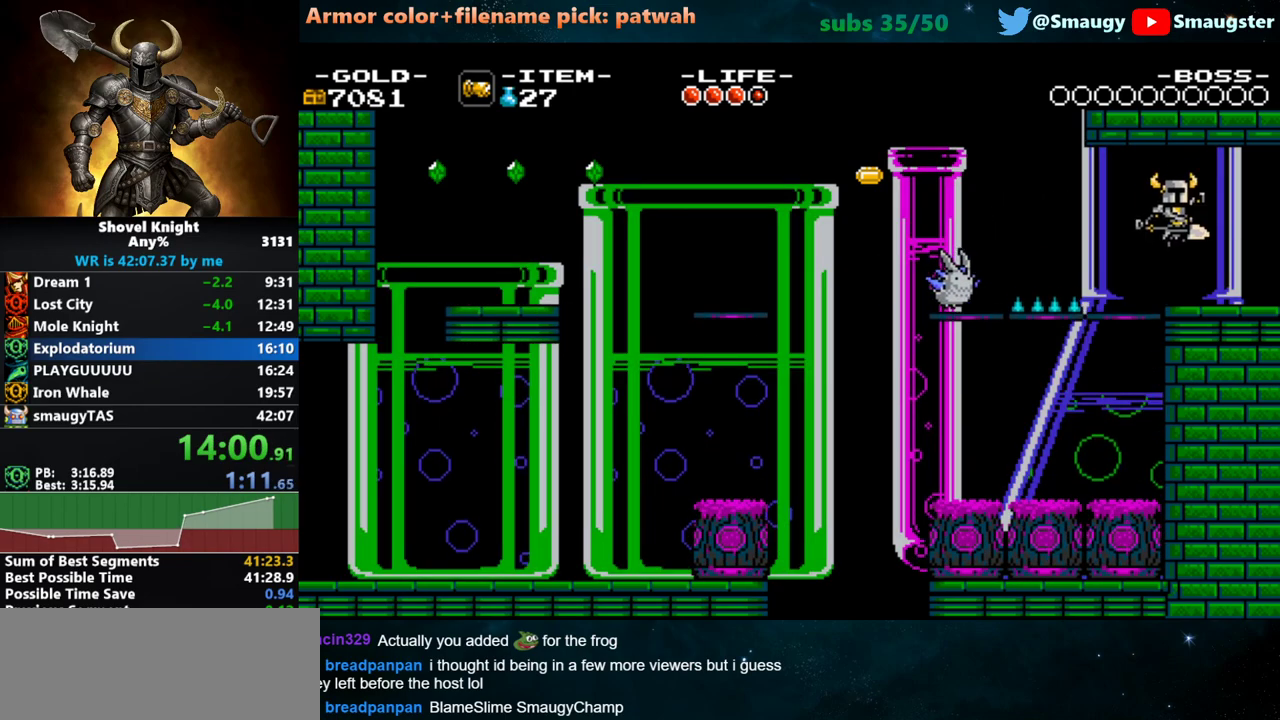
{"keys": ["d"], "events": []}
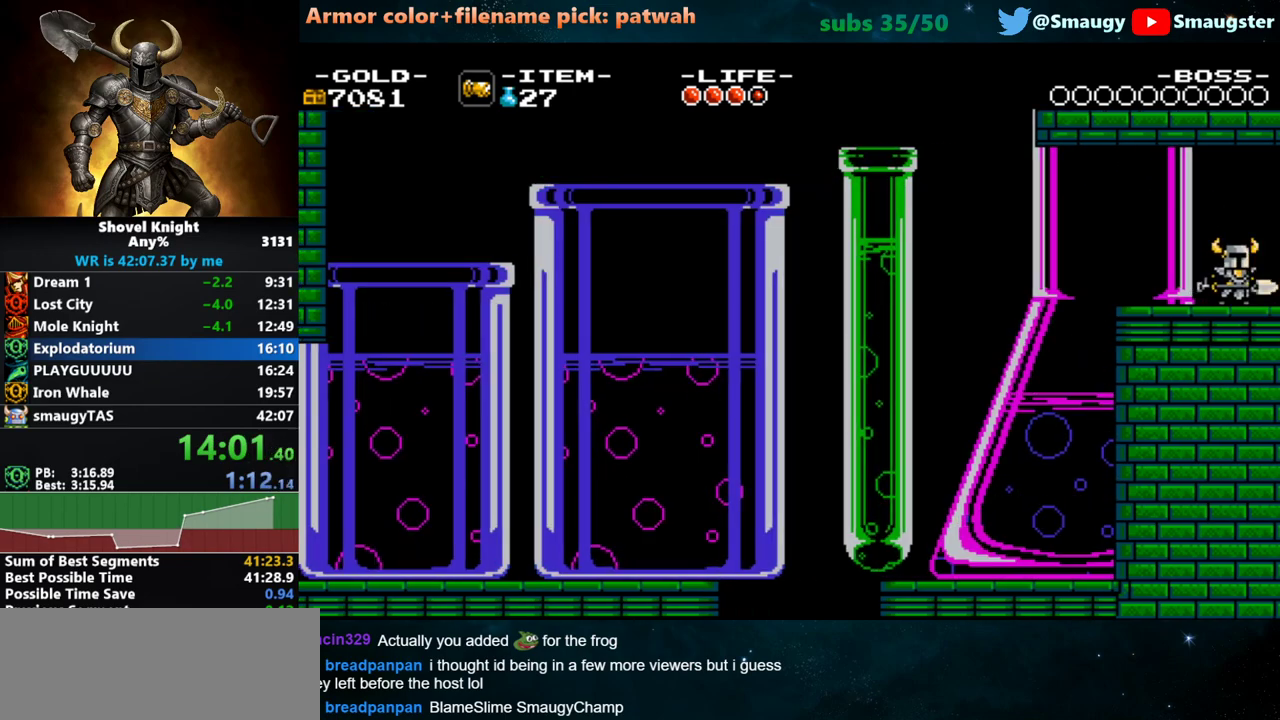
{"keys": ["d"], "events": []}
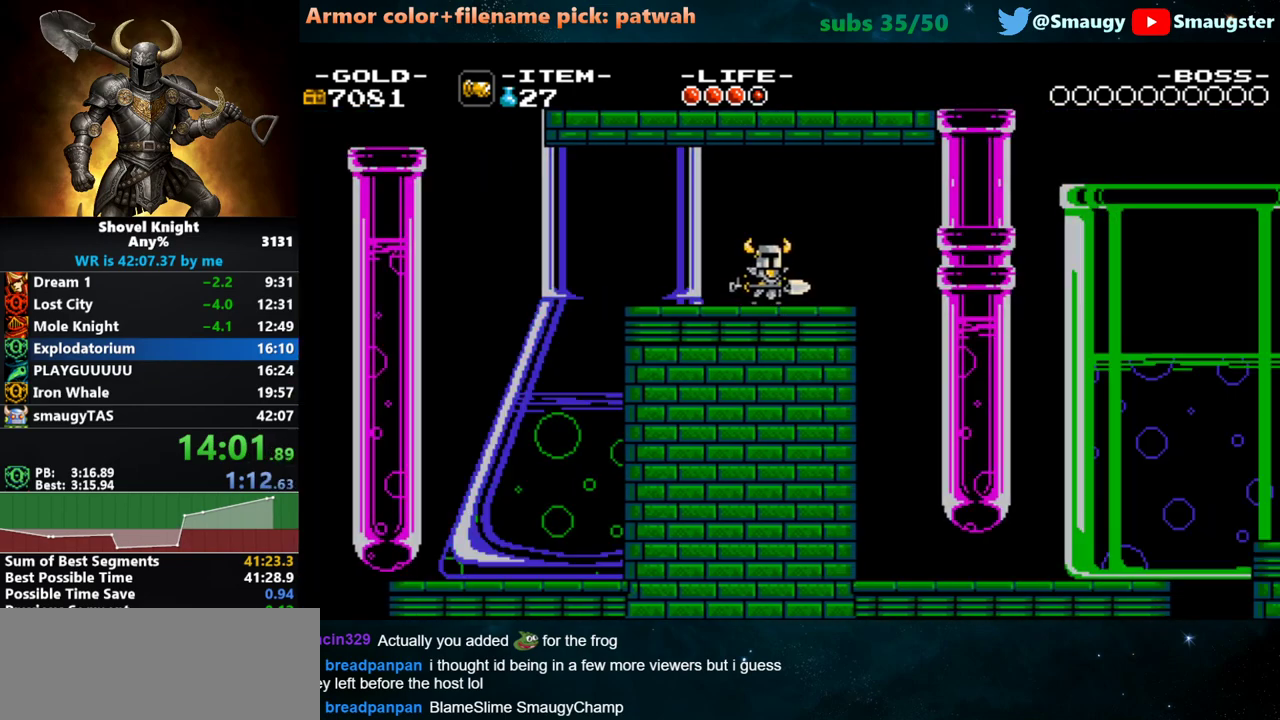
{"keys": ["d"], "events": []}
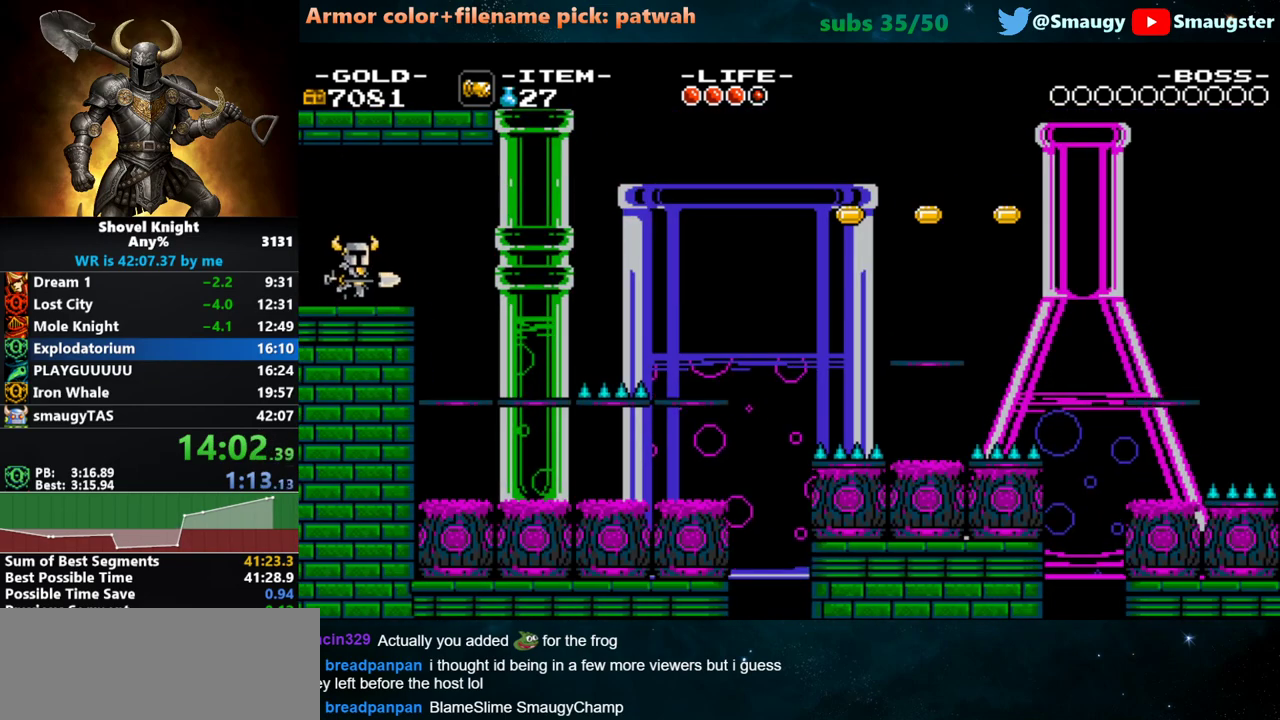
{"keys": ["d"], "events": []}
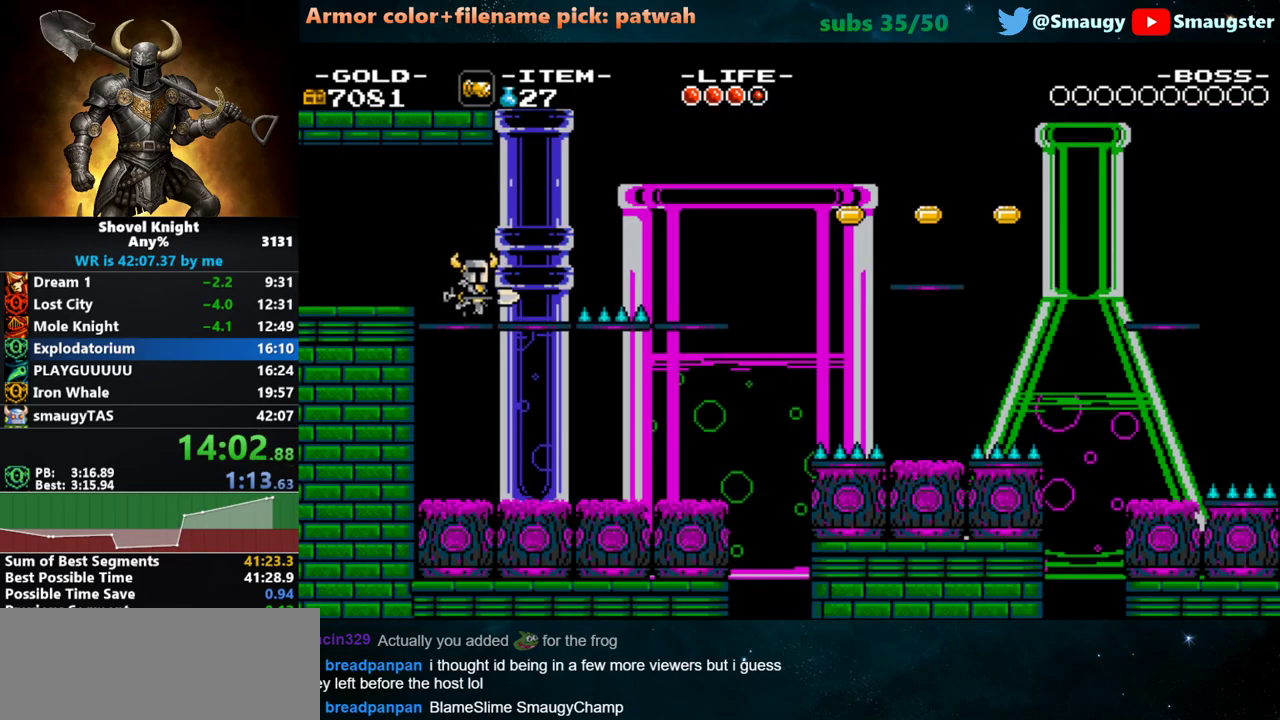
{"keys": ["d"], "events": [[250, "k", "down"], [350, "k", "up"]]}
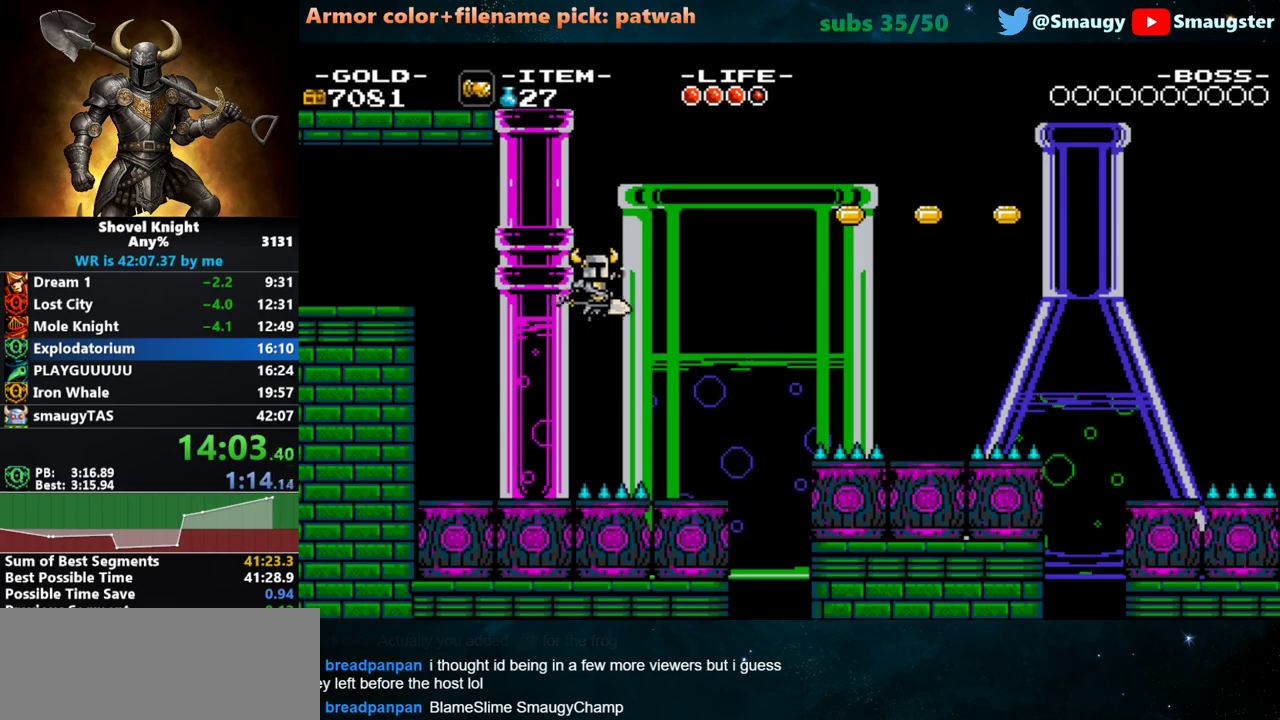
{"keys": ["d"], "events": []}
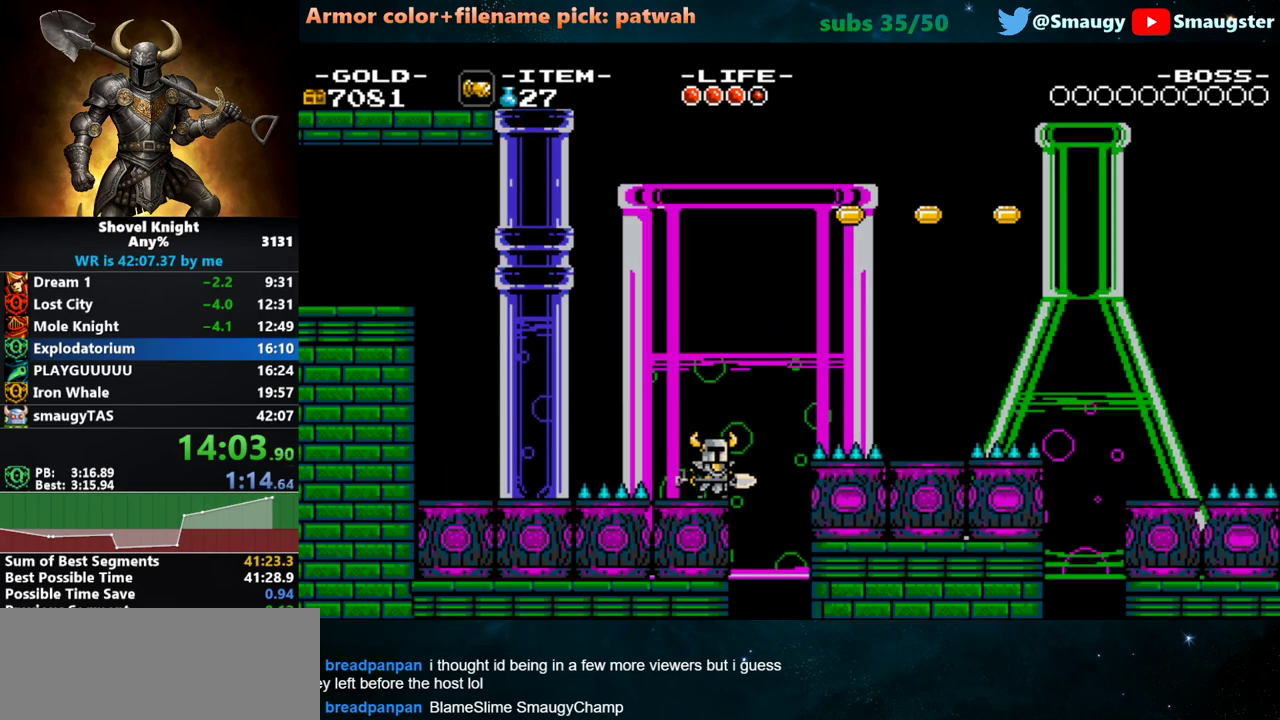
{"keys": ["d", "k"], "events": [[467, "k", "down"]]}
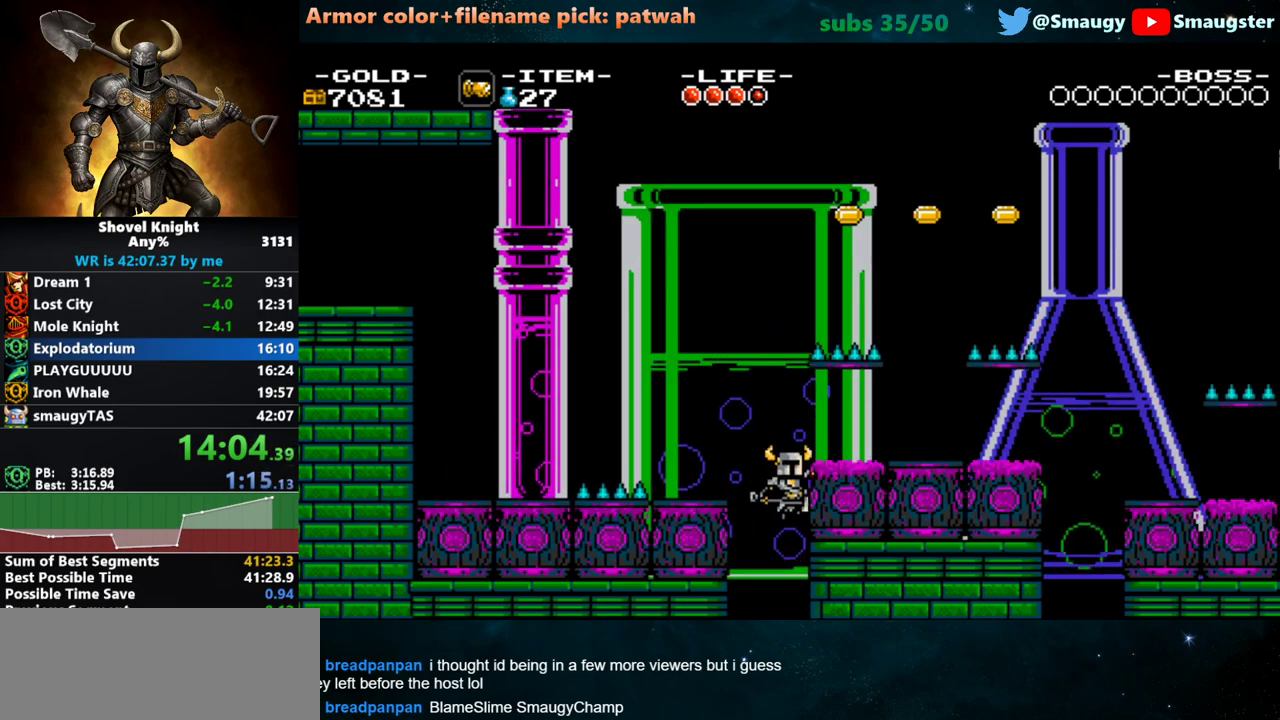
{"keys": ["d"], "events": [[150, "k", "up"]]}
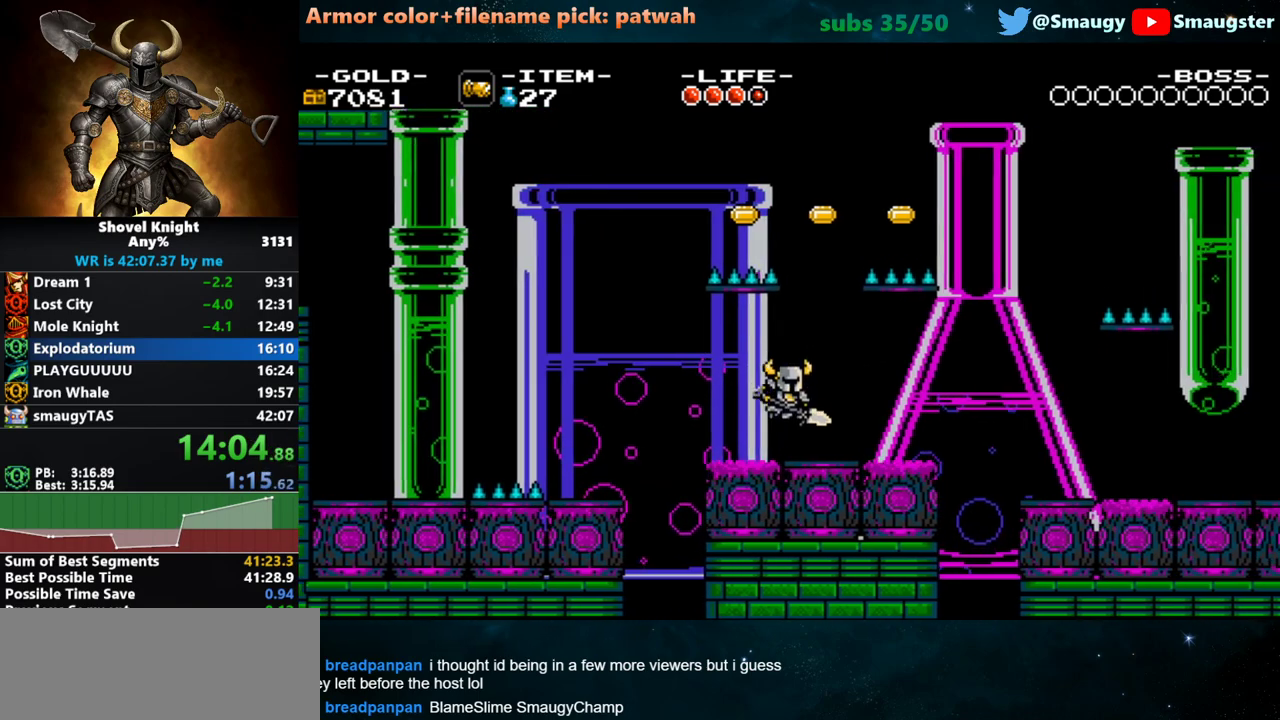
{"keys": ["d", "k"], "events": [[117, "k", "down"]]}
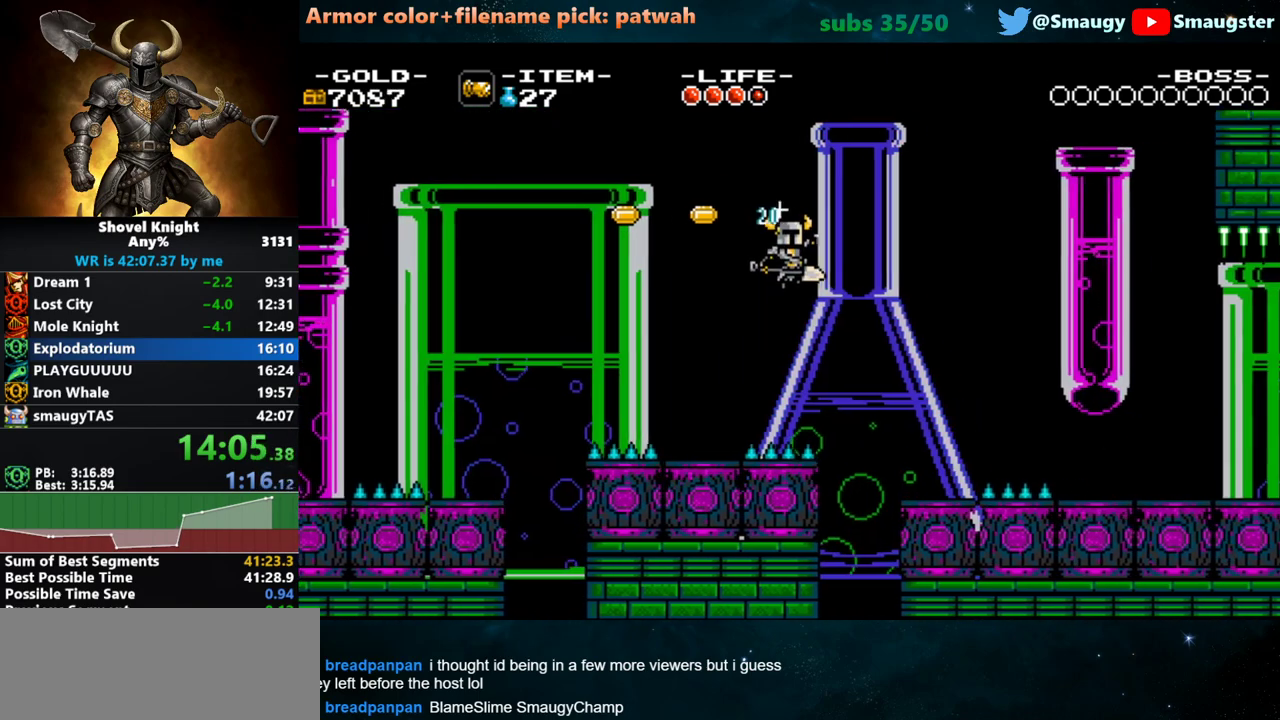
{"keys": ["d"], "events": [[100, "k", "up"]]}
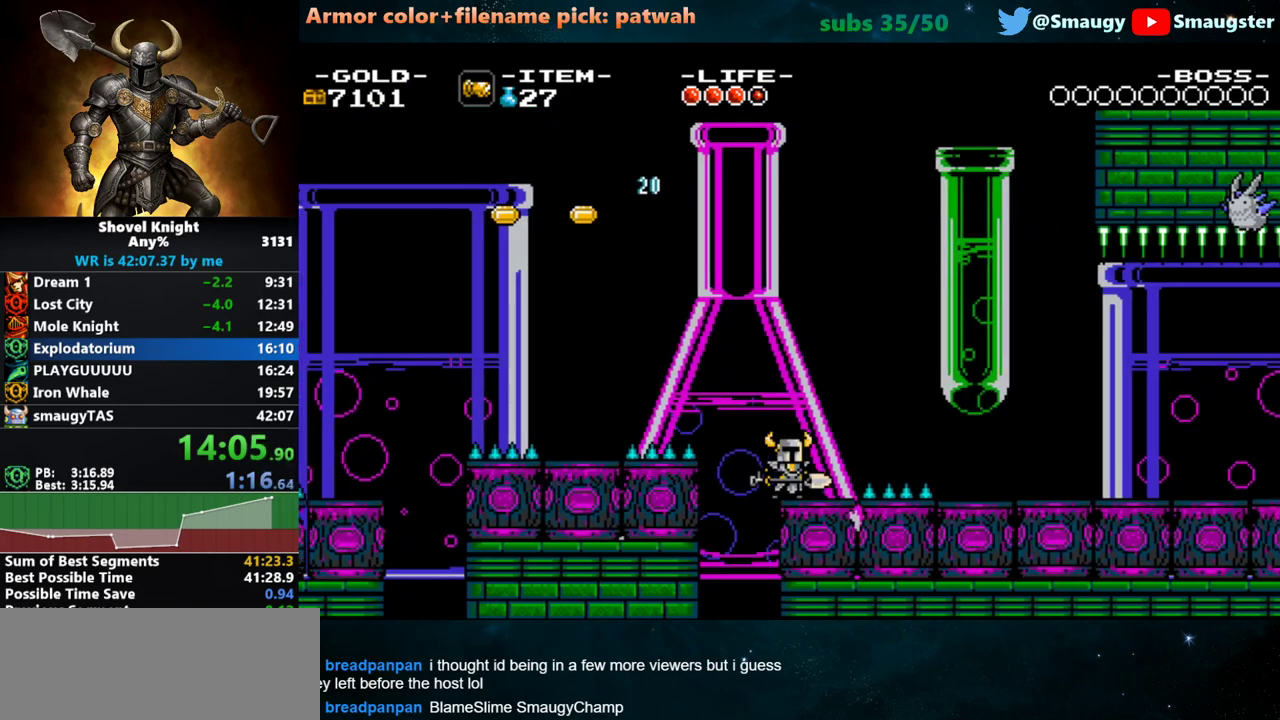
{"keys": ["d"], "events": [[100, "k", "down"], [250, "j", "down"], [383, "j", "up"], [383, "k", "up"]]}
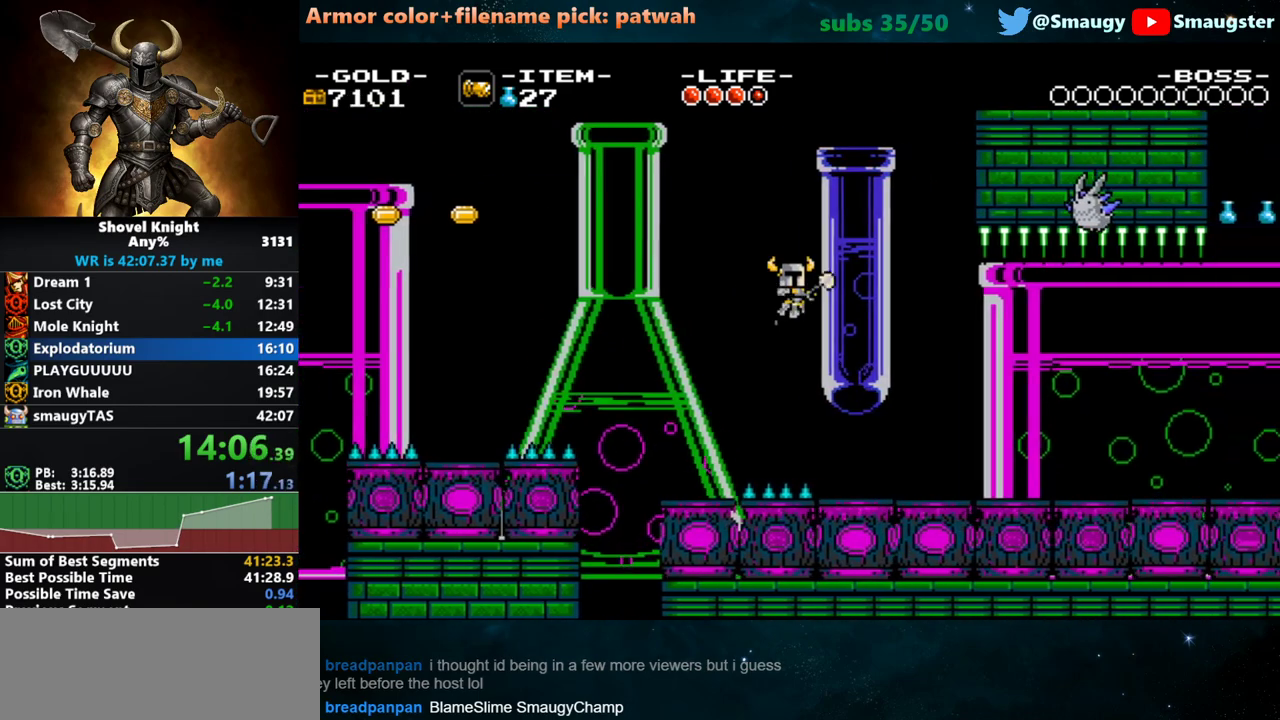
{"keys": ["d"], "events": []}
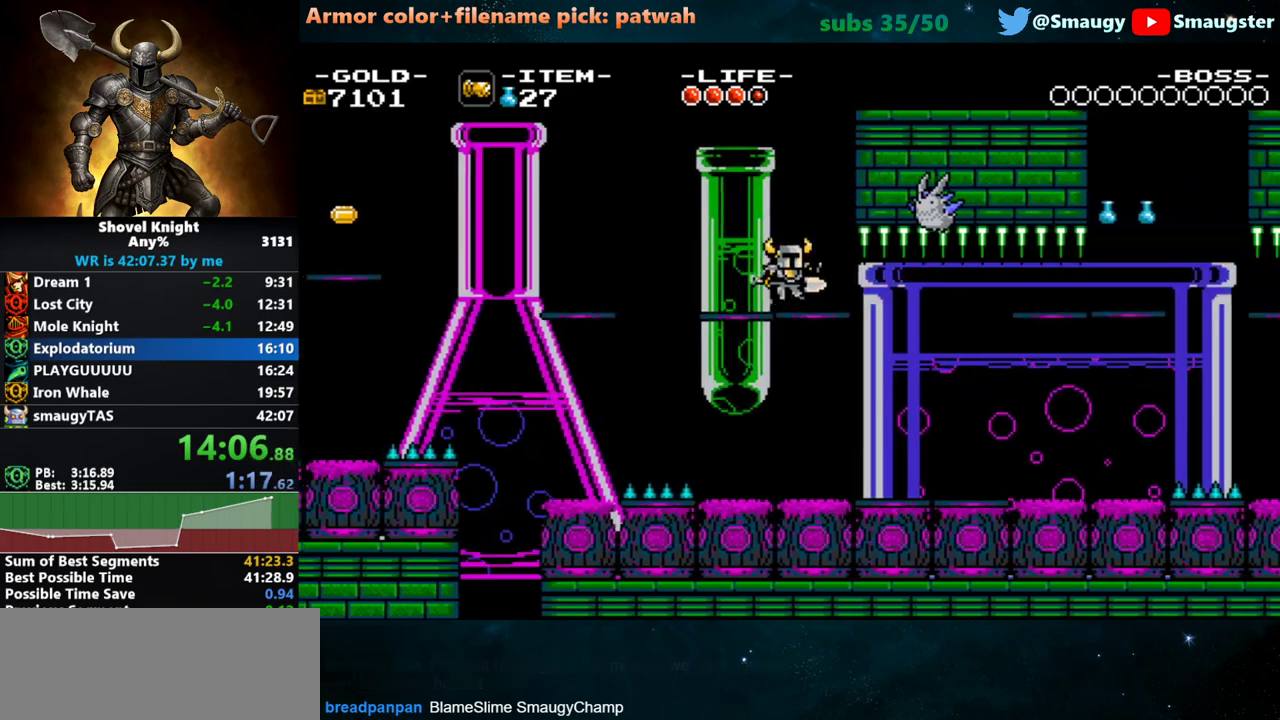
{"keys": ["d"], "events": []}
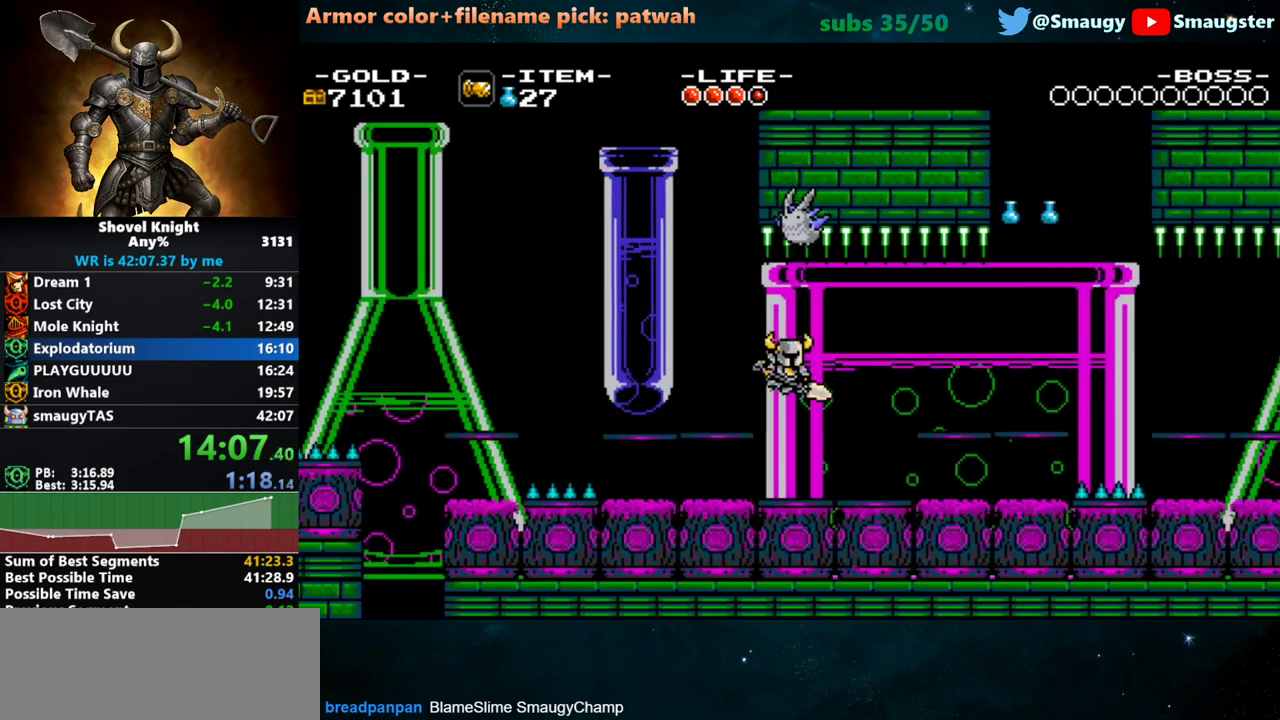
{"keys": ["d"], "events": []}
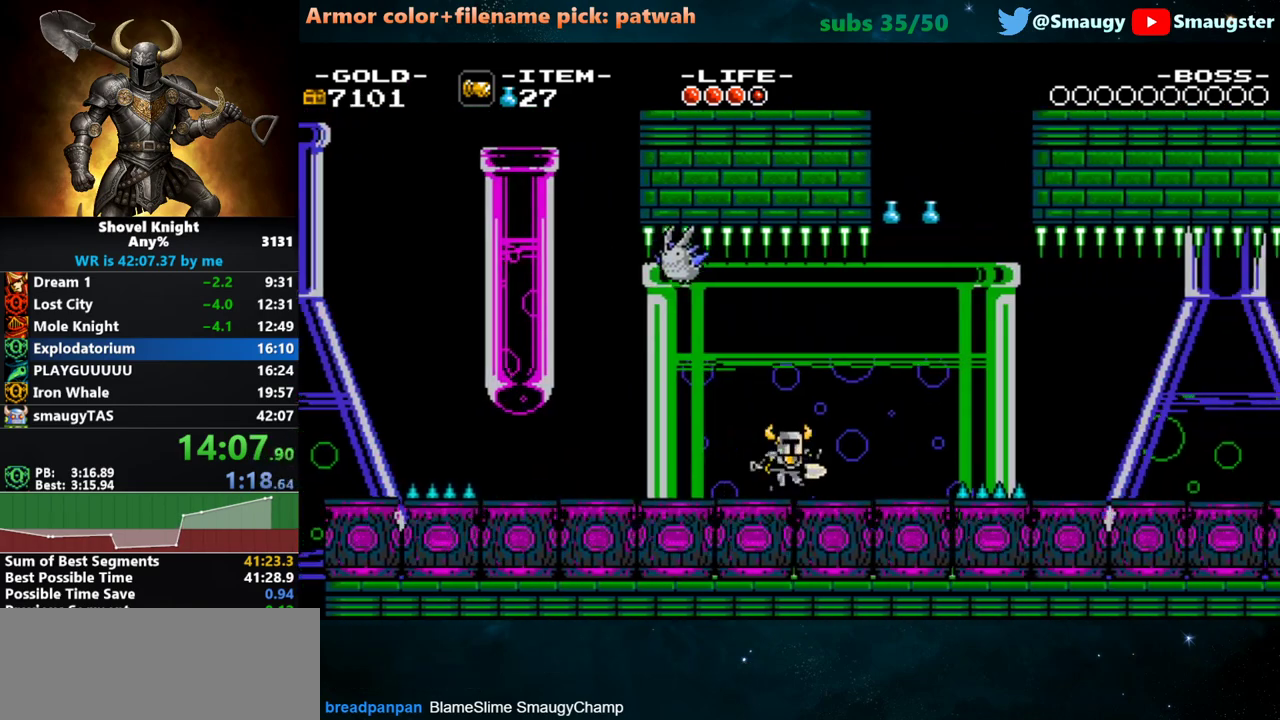
{"keys": [], "events": [[500, "d", "up"]]}
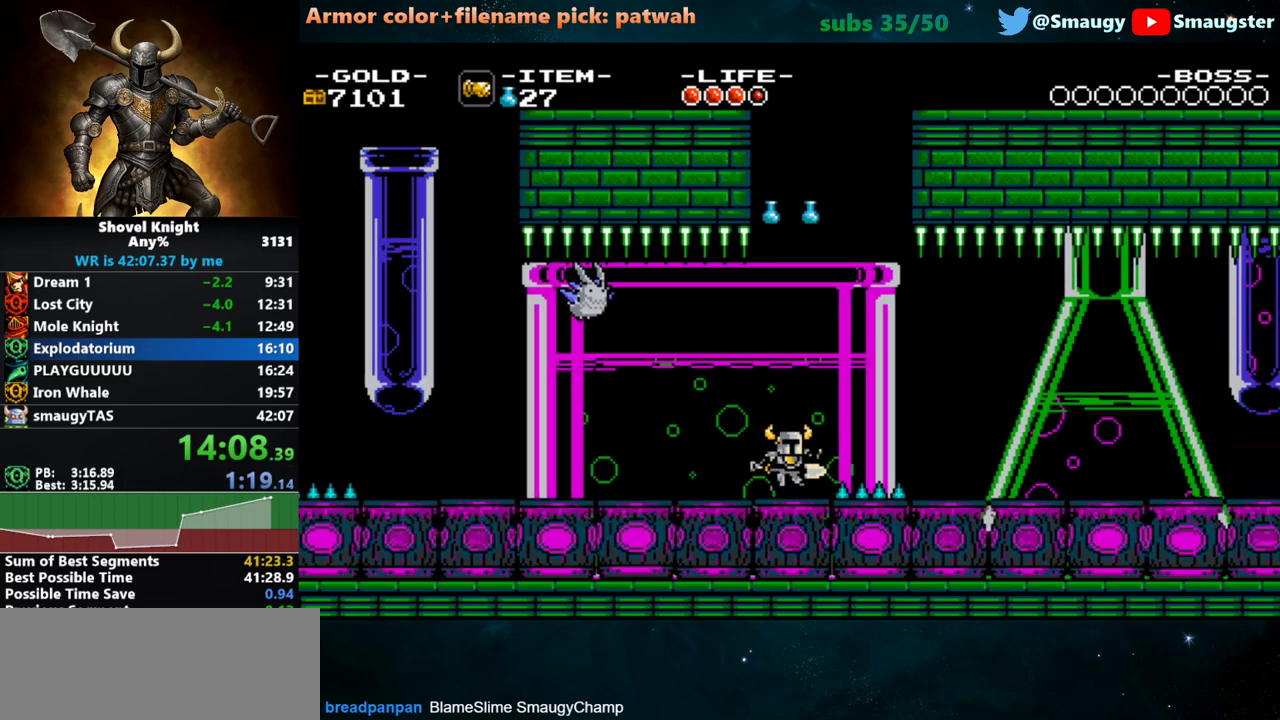
{"keys": ["d"], "events": [[167, "d", "down"], [333, "k", "down"], [400, "k", "up"]]}
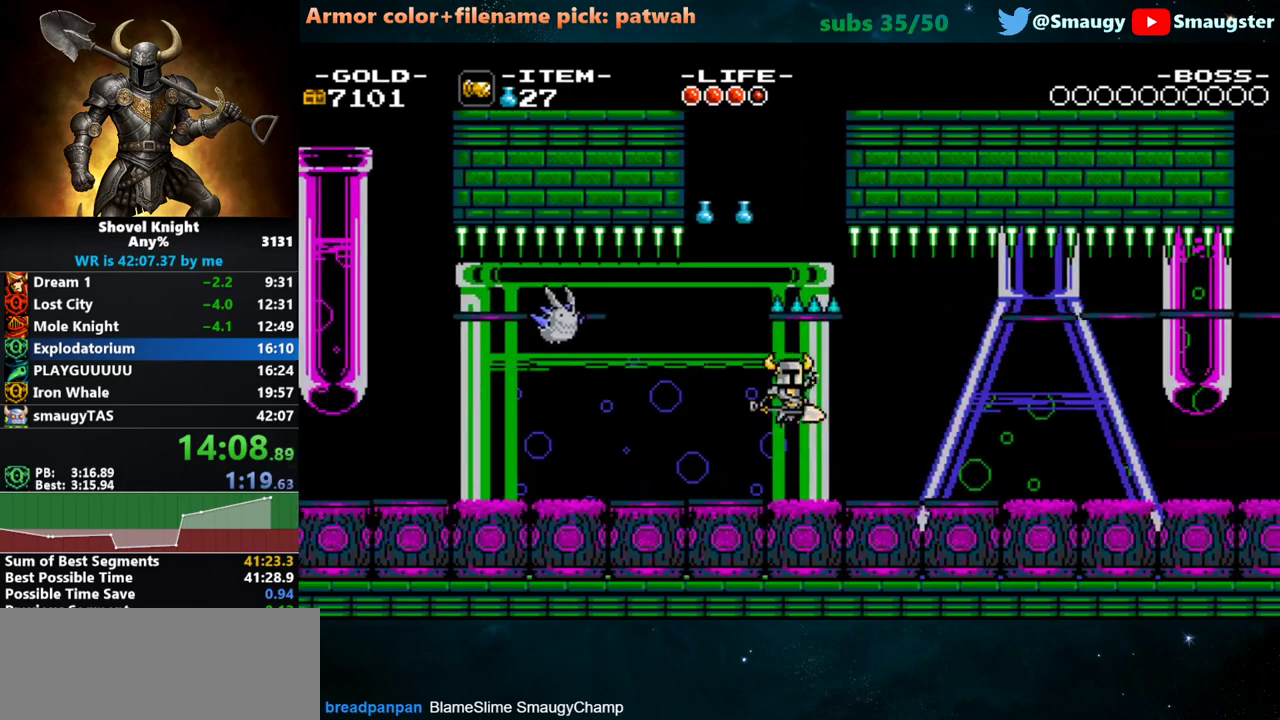
{"keys": ["d"], "events": [[383, "k", "down"], [417, "j", "down"], [450, "j", "up"], [450, "k", "up"]]}
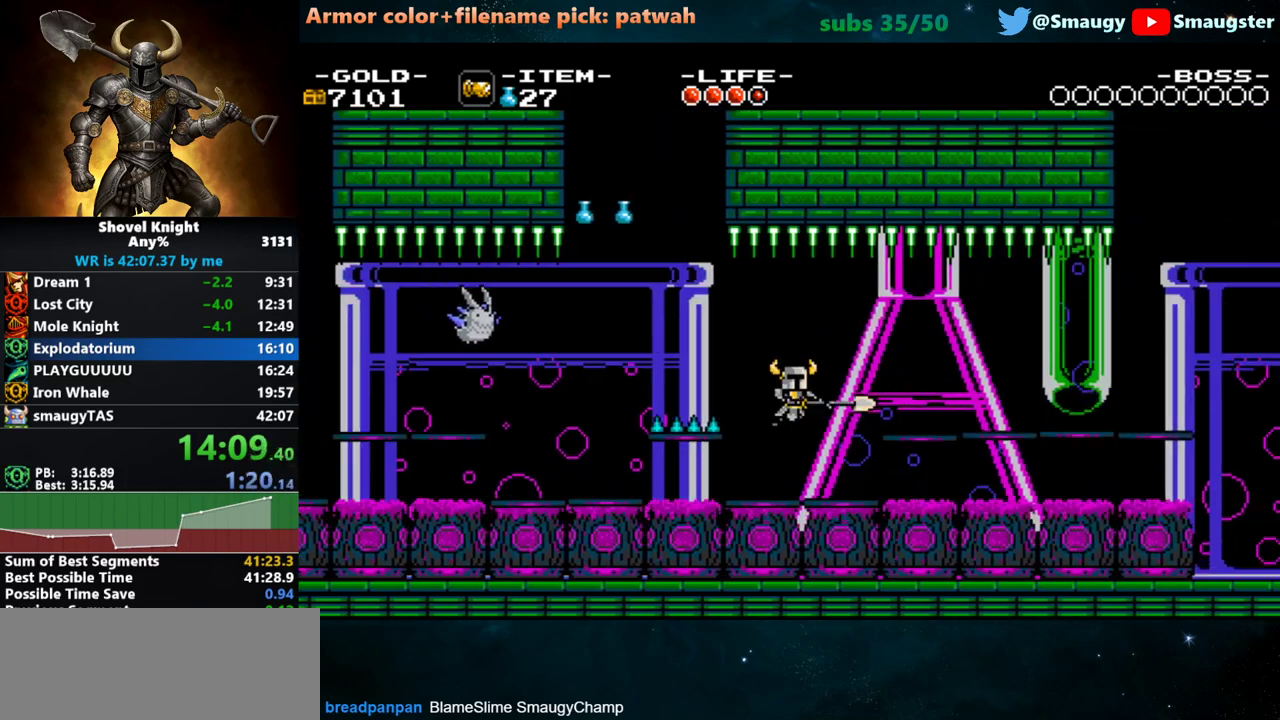
{"keys": ["d", "j"], "events": [[433, "k", "down"], [467, "j", "down"], [500, "k", "up"]]}
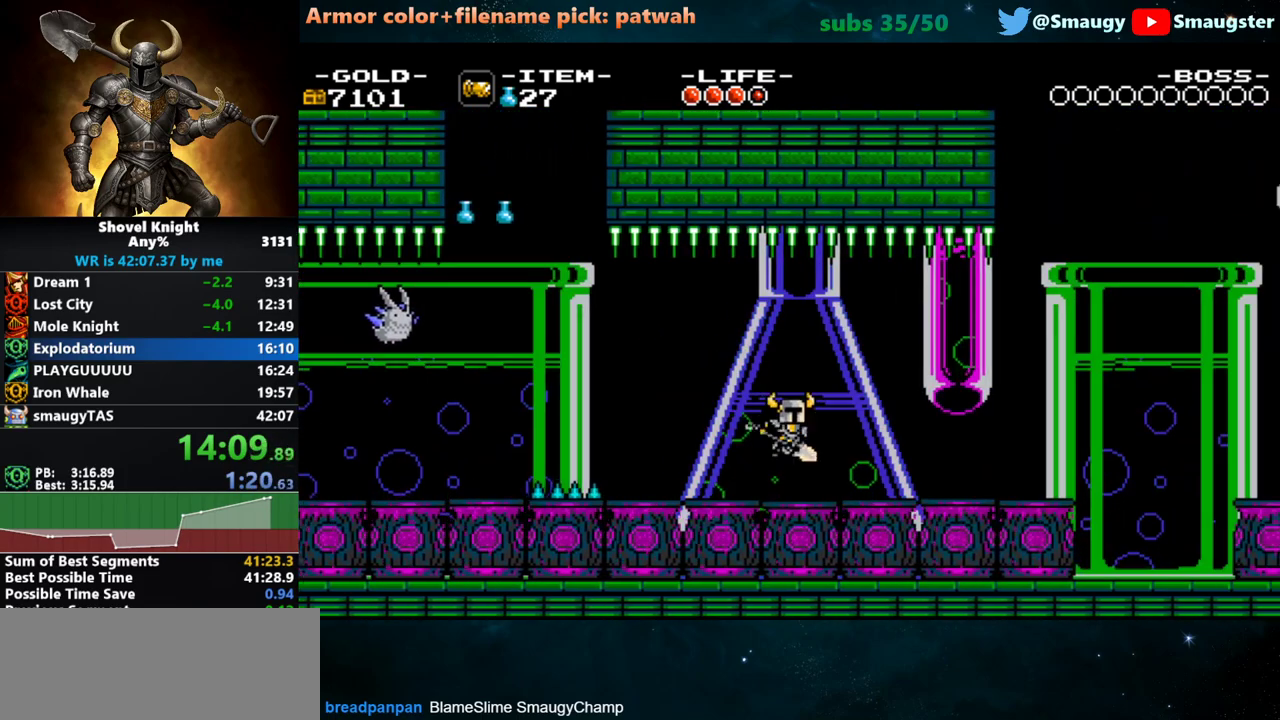
{"keys": ["d"], "events": [[33, "j", "up"]]}
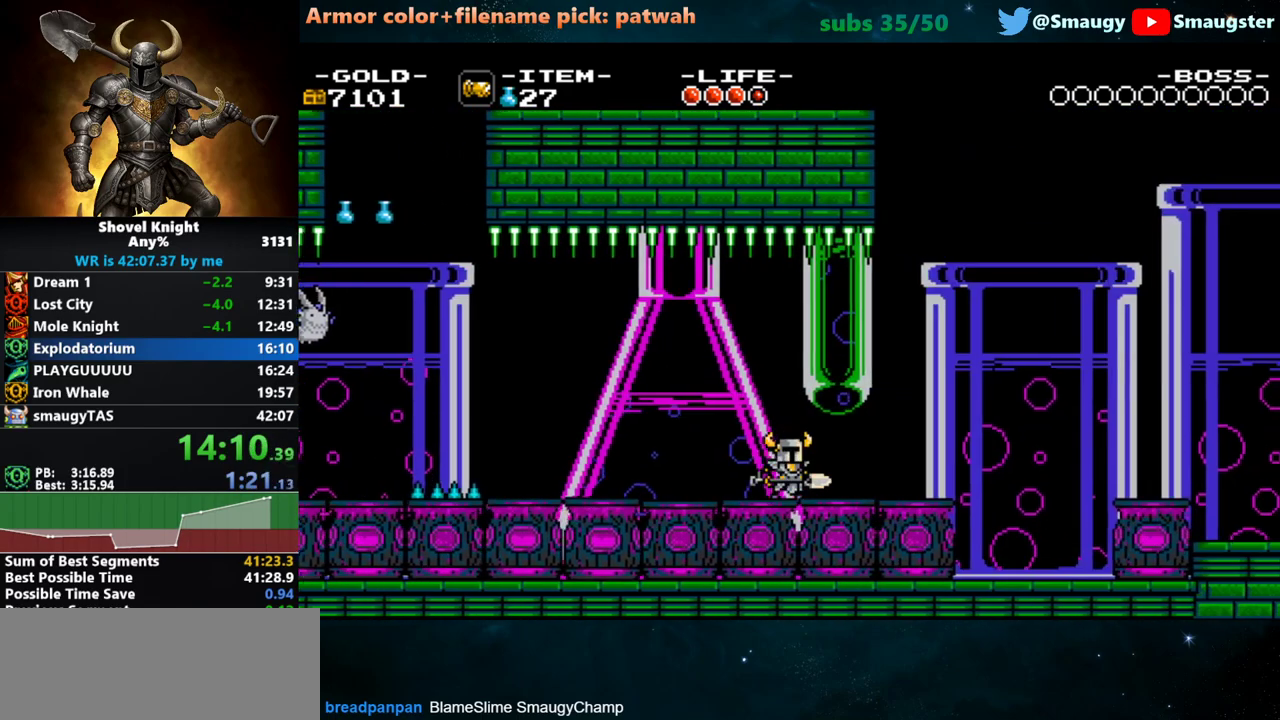
{"keys": ["d"], "events": []}
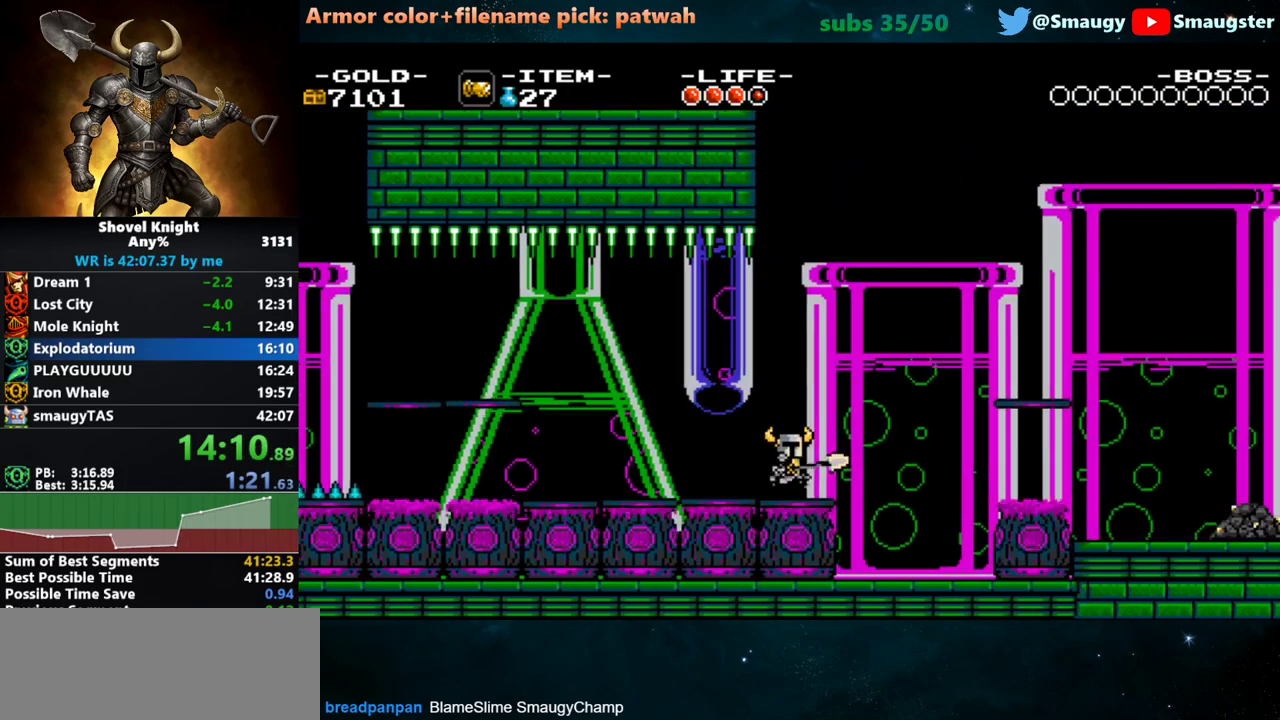
{"keys": ["d", "k"], "events": [[250, "k", "down"]]}